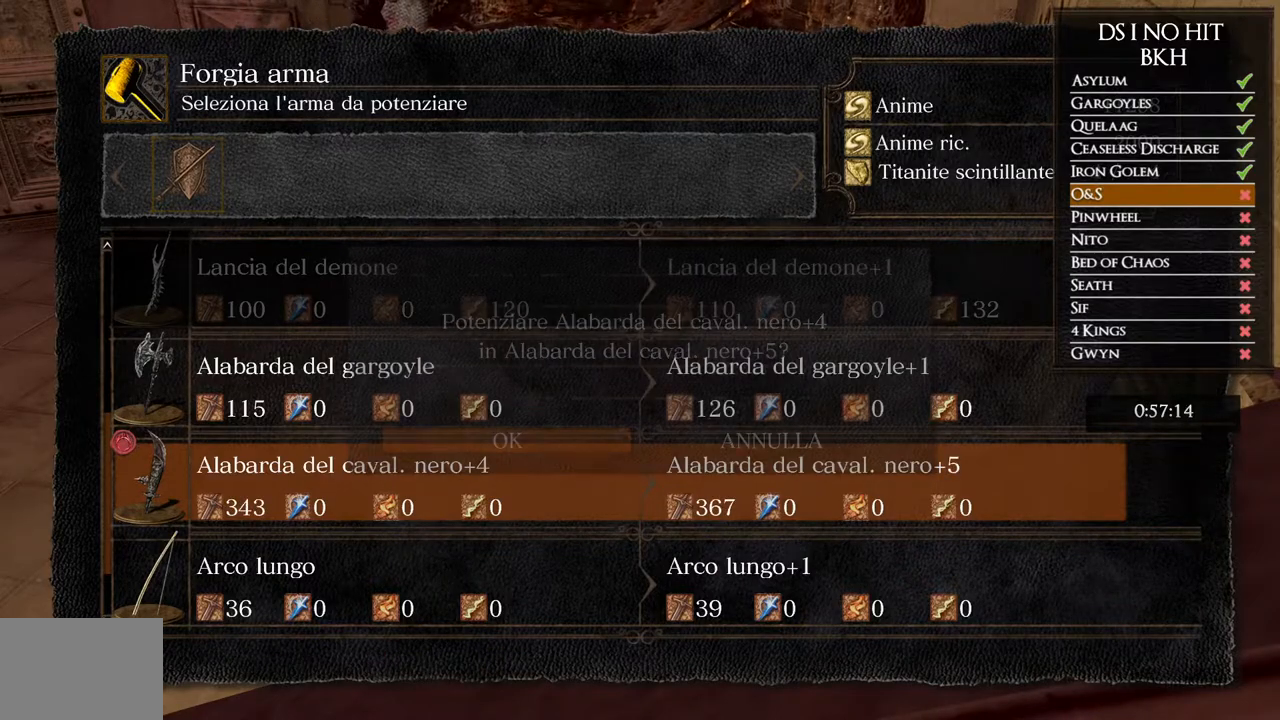
Gameplay with a controller (Xbox layout); each line is a JSON object with the inputs held at the frame after it. "events" lists button and stick changes between this image and that frame as [ms after this image, input, new state], when the widget could be followed in between.
{"buttons": [], "left_stick": "center", "right_stick": "center", "events": [[183, "A", "down"], [317, "A", "up"]]}
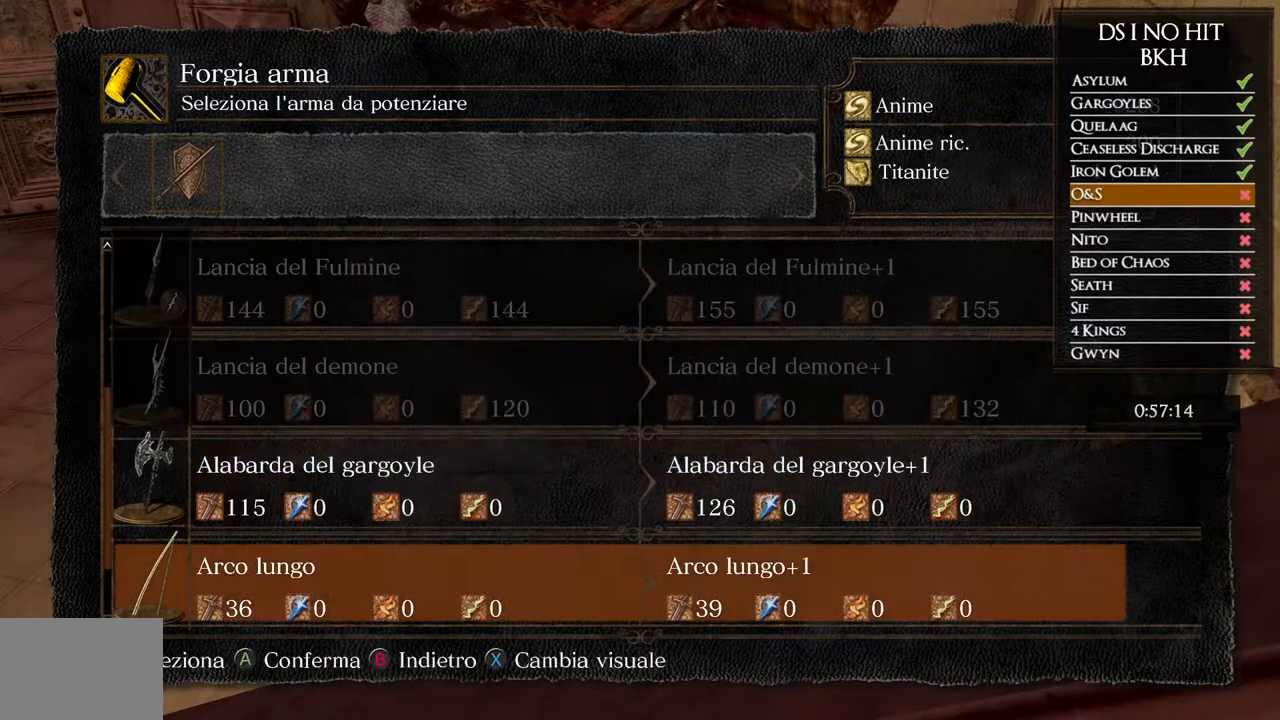
{"buttons": ["DPAD_UP"], "left_stick": "center", "right_stick": "center", "events": [[417, "DPAD_UP", "down"]]}
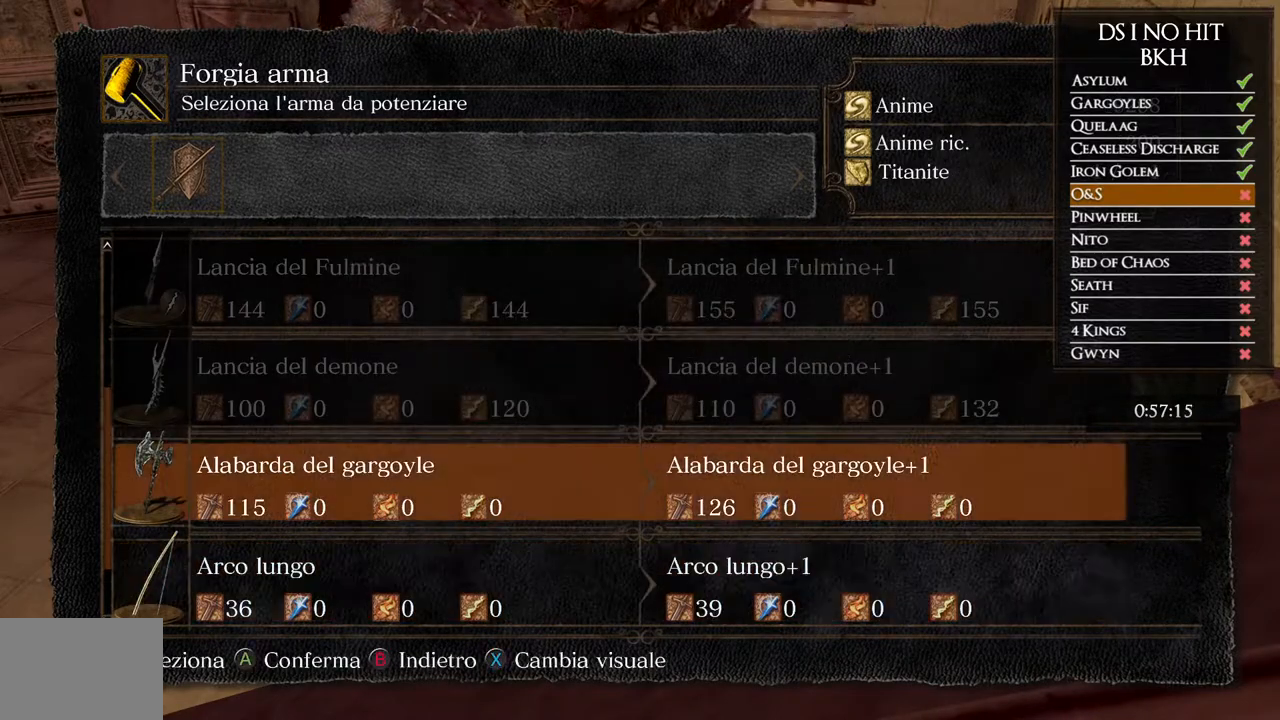
{"buttons": ["DPAD_DOWN"], "left_stick": "center", "right_stick": "center", "events": [[17, "DPAD_UP", "up"], [83, "B", "down"], [217, "B", "up"], [433, "DPAD_DOWN", "down"]]}
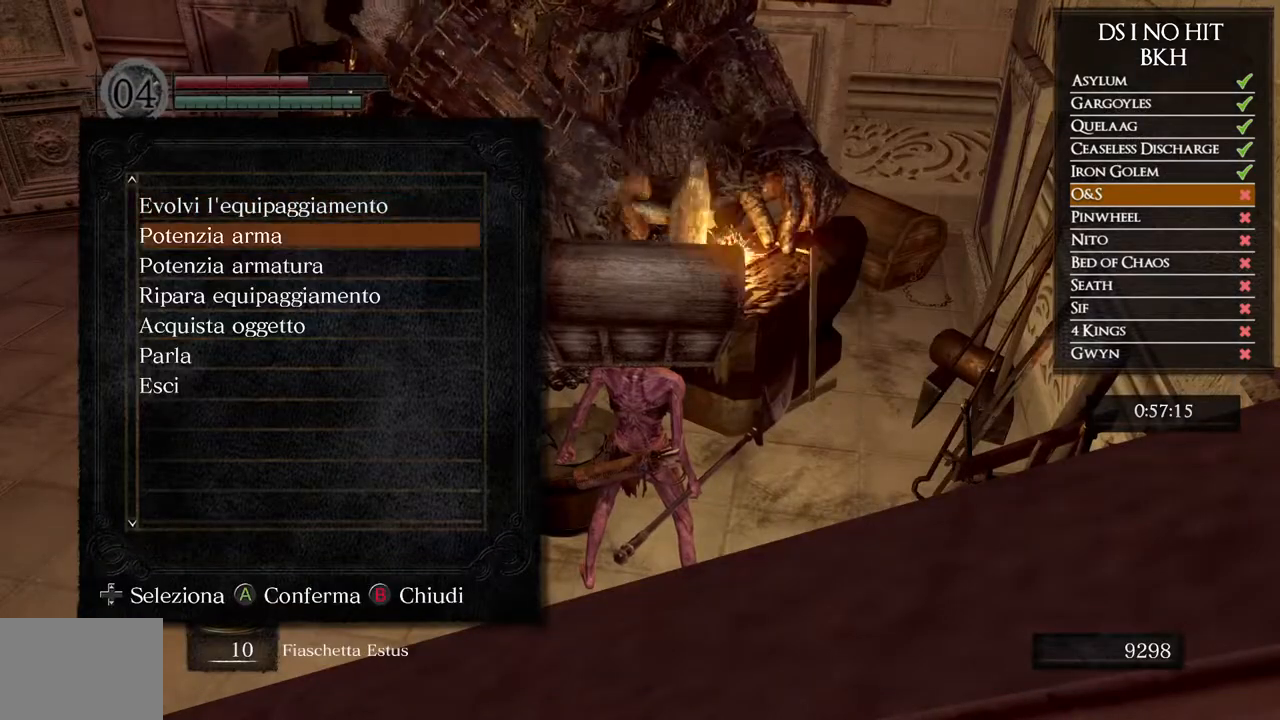
{"buttons": ["DPAD_DOWN"], "left_stick": "center", "right_stick": "center", "events": [[50, "DPAD_DOWN", "up"], [100, "DPAD_DOWN", "down"], [217, "DPAD_DOWN", "up"], [283, "DPAD_DOWN", "down"], [383, "DPAD_DOWN", "up"], [450, "DPAD_DOWN", "down"]]}
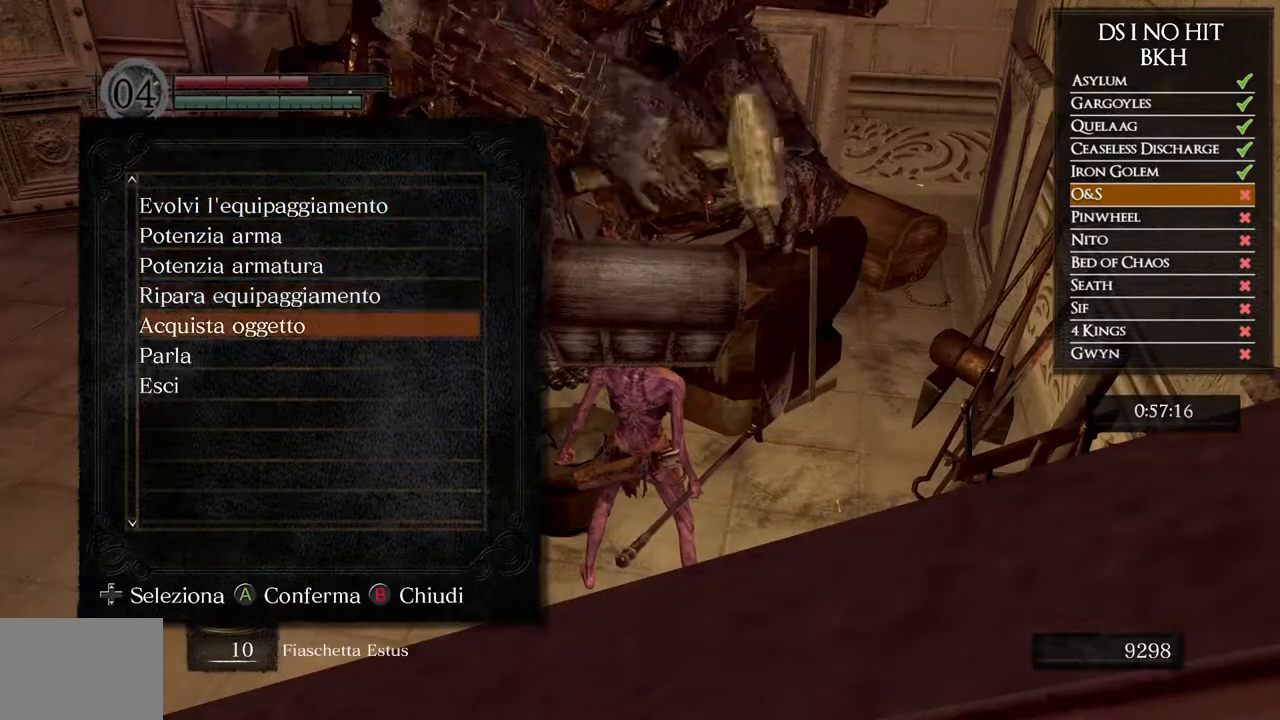
{"buttons": ["DPAD_RIGHT"], "left_stick": "center", "right_stick": "center", "events": [[67, "DPAD_DOWN", "up"], [83, "A", "down"], [183, "A", "up"], [450, "DPAD_RIGHT", "down"]]}
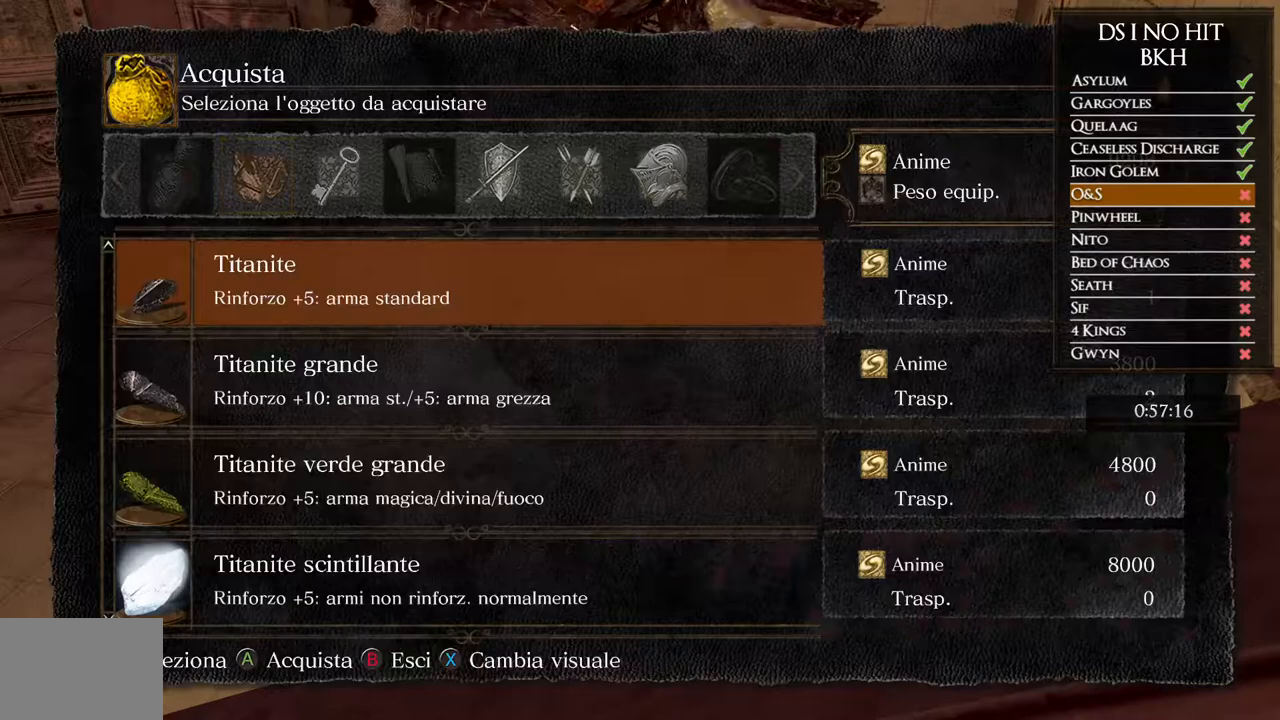
{"buttons": [], "left_stick": "center", "right_stick": "center", "events": [[50, "DPAD_RIGHT", "up"], [117, "DPAD_RIGHT", "down"], [183, "DPAD_RIGHT", "up"], [283, "DPAD_RIGHT", "down"], [367, "DPAD_RIGHT", "up"]]}
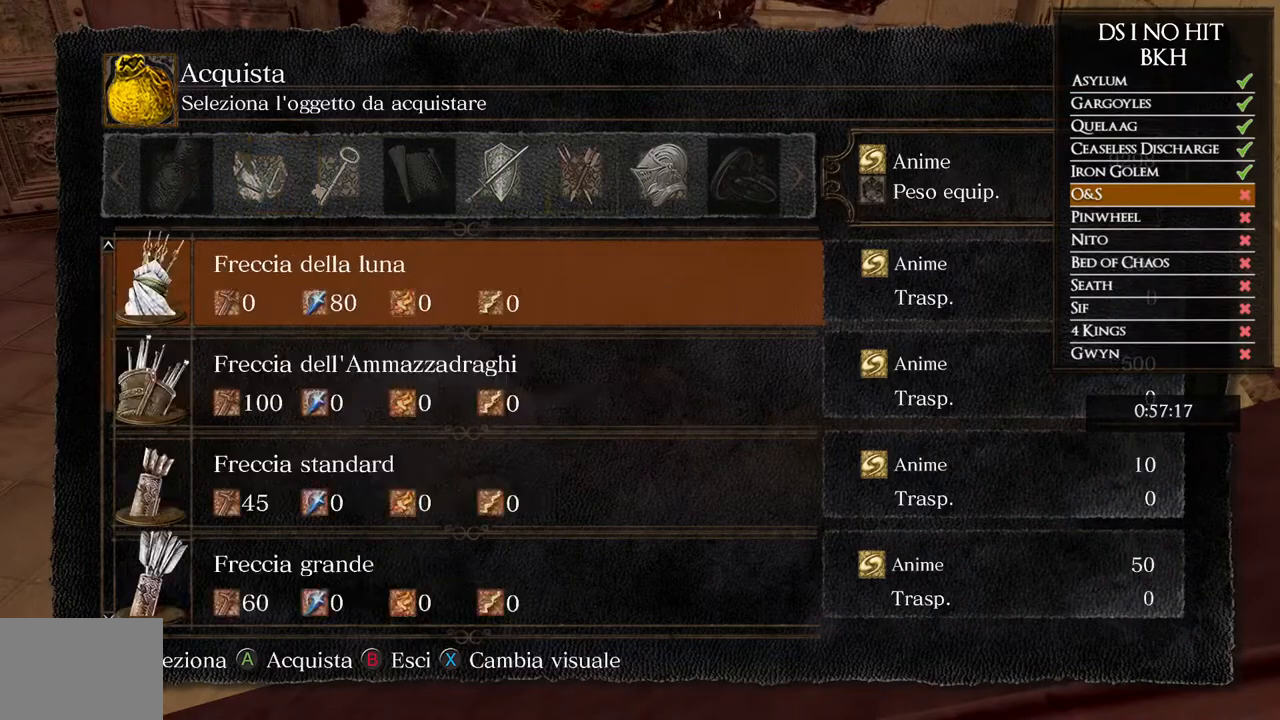
{"buttons": ["DPAD_DOWN"], "left_stick": "center", "right_stick": "center", "events": [[167, "DPAD_DOWN", "down"], [283, "DPAD_DOWN", "up"], [500, "DPAD_DOWN", "down"]]}
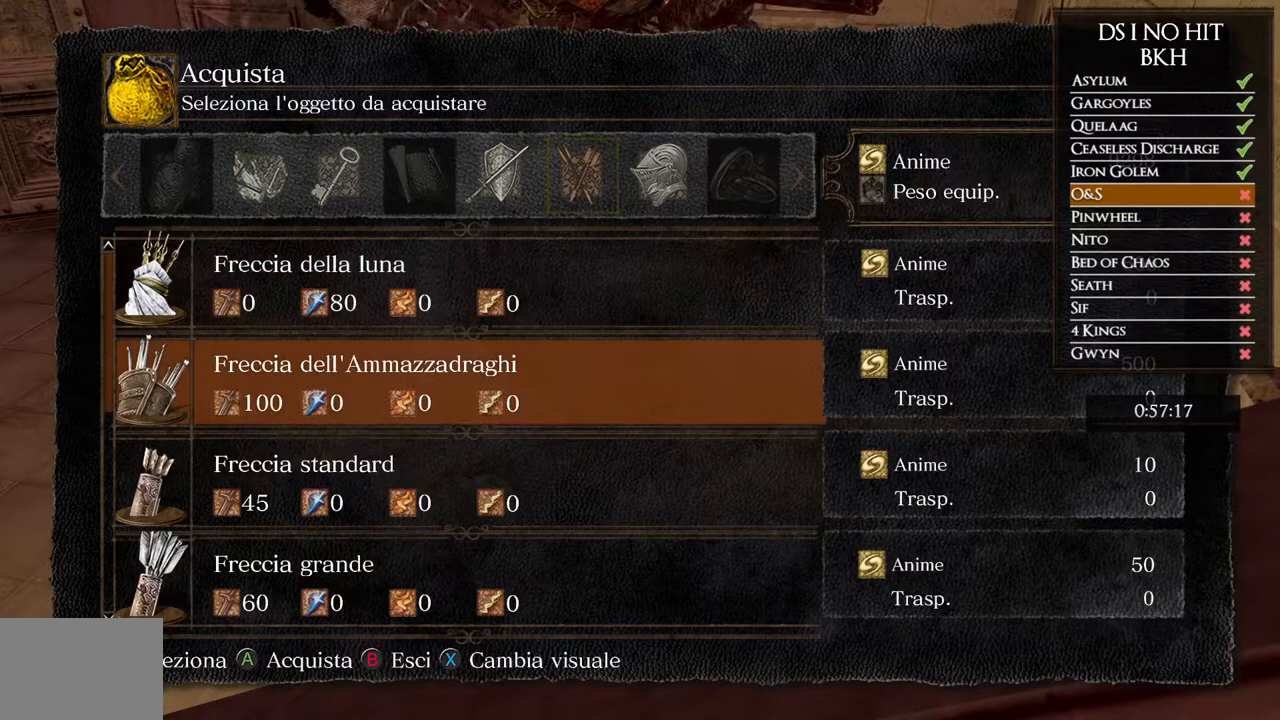
{"buttons": [], "left_stick": "center", "right_stick": "center", "events": [[117, "DPAD_DOWN", "up"], [183, "A", "down"], [317, "A", "up"], [367, "DPAD_DOWN", "down"], [450, "DPAD_DOWN", "up"]]}
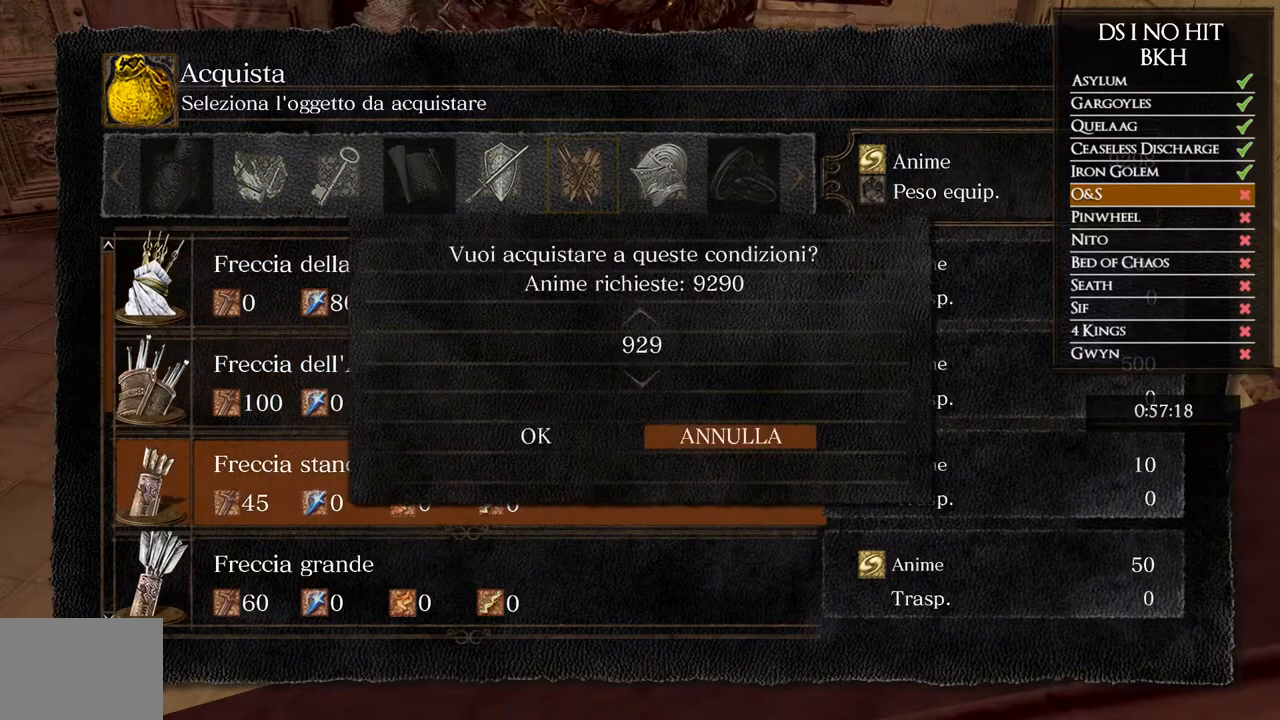
{"buttons": [], "left_stick": "center", "right_stick": "center", "events": [[133, "DPAD_LEFT", "down"], [233, "DPAD_LEFT", "up"]]}
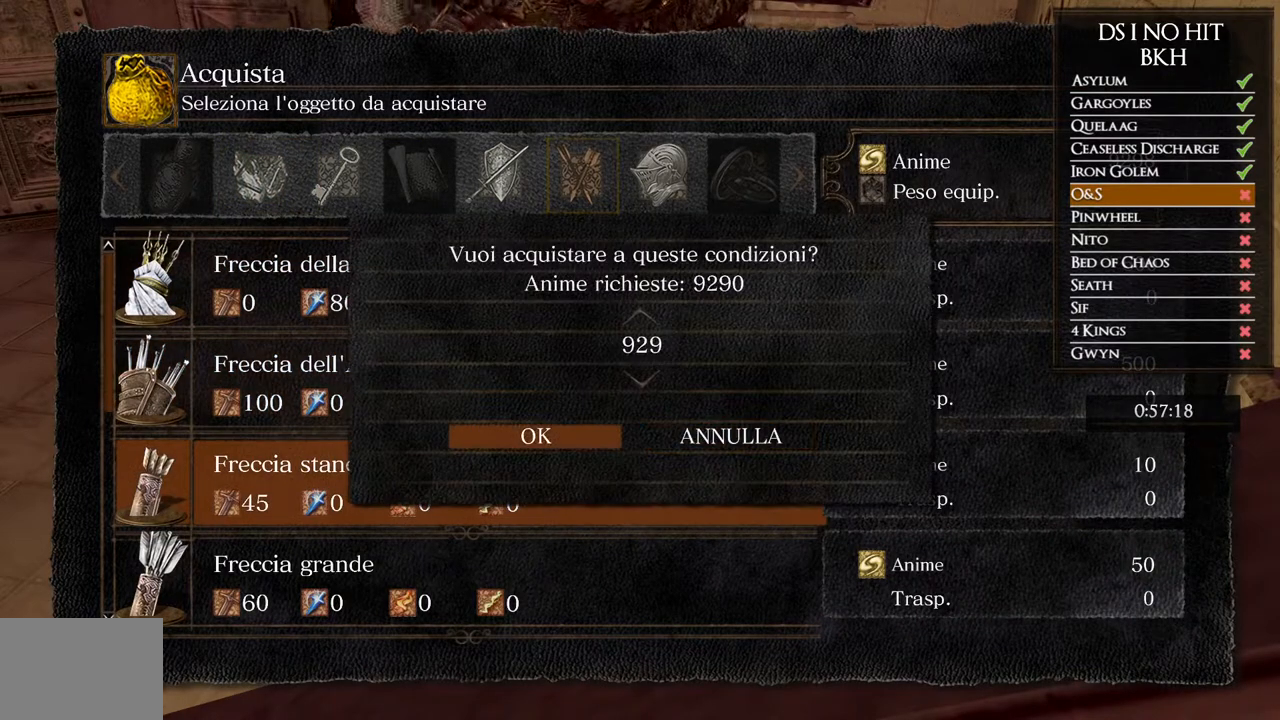
{"buttons": [], "left_stick": "center", "right_stick": "center", "events": []}
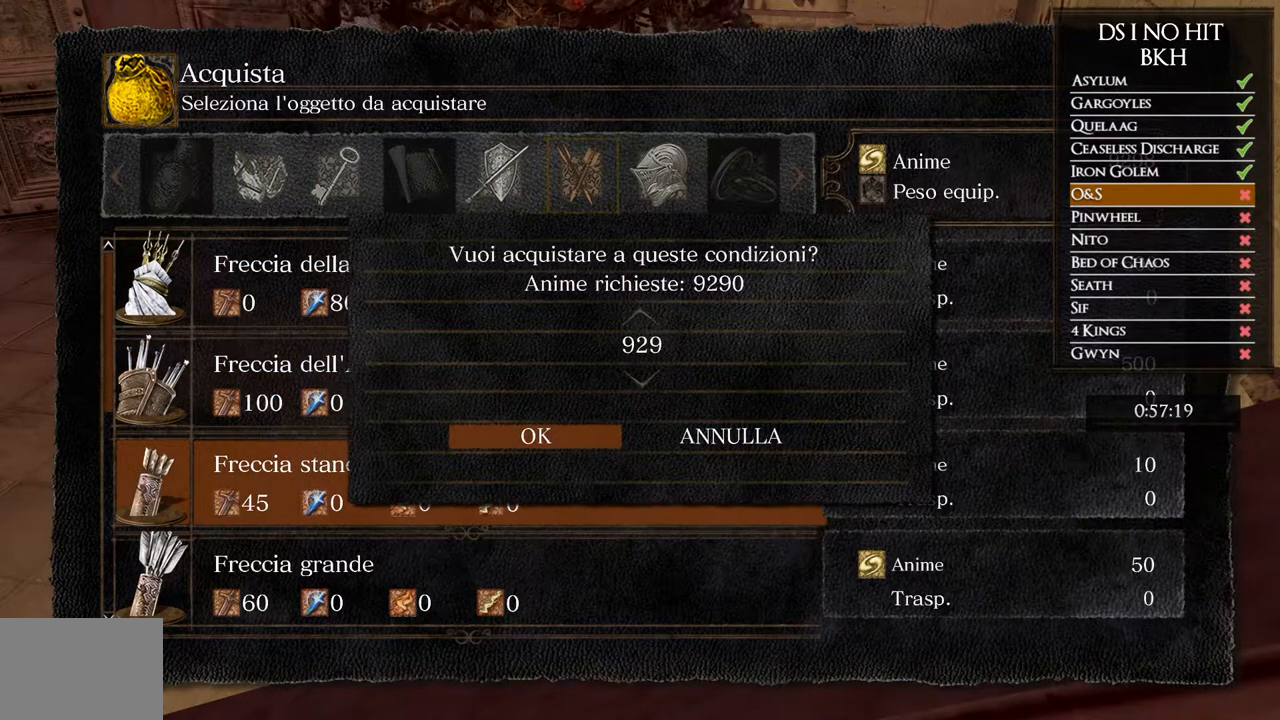
{"buttons": [], "left_stick": "center", "right_stick": "center", "events": []}
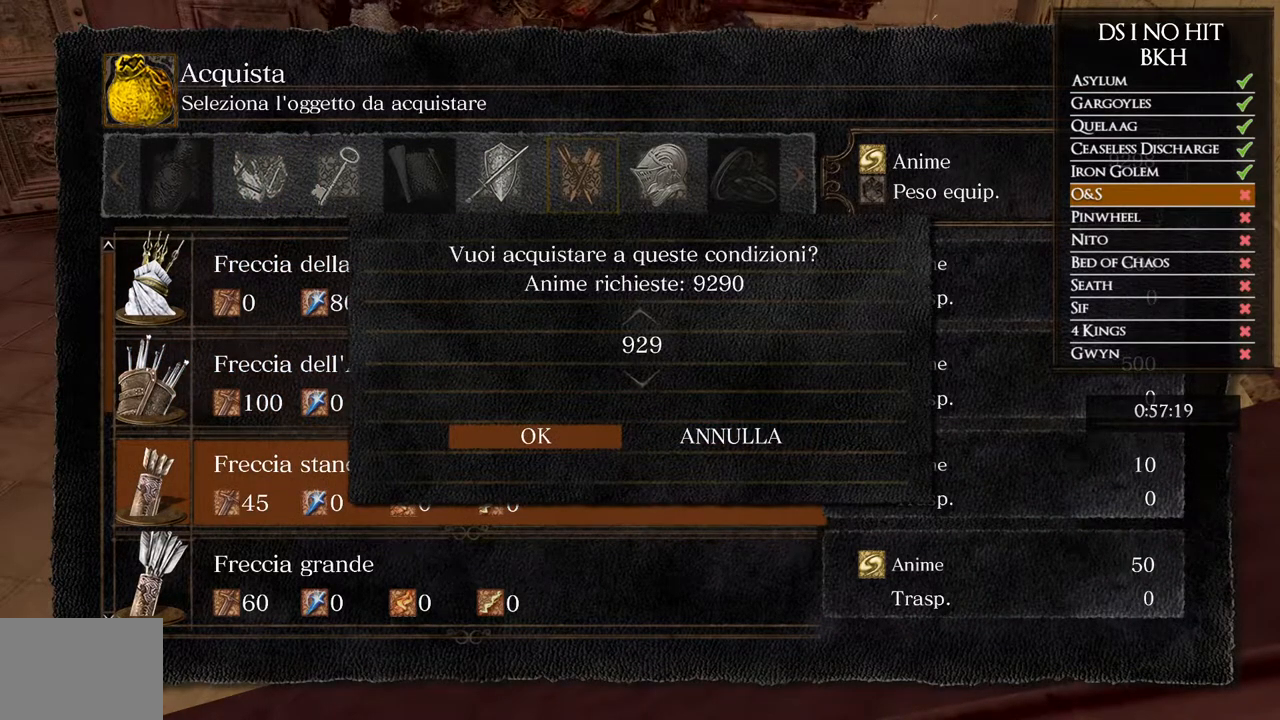
{"buttons": [], "left_stick": "center", "right_stick": "center", "events": []}
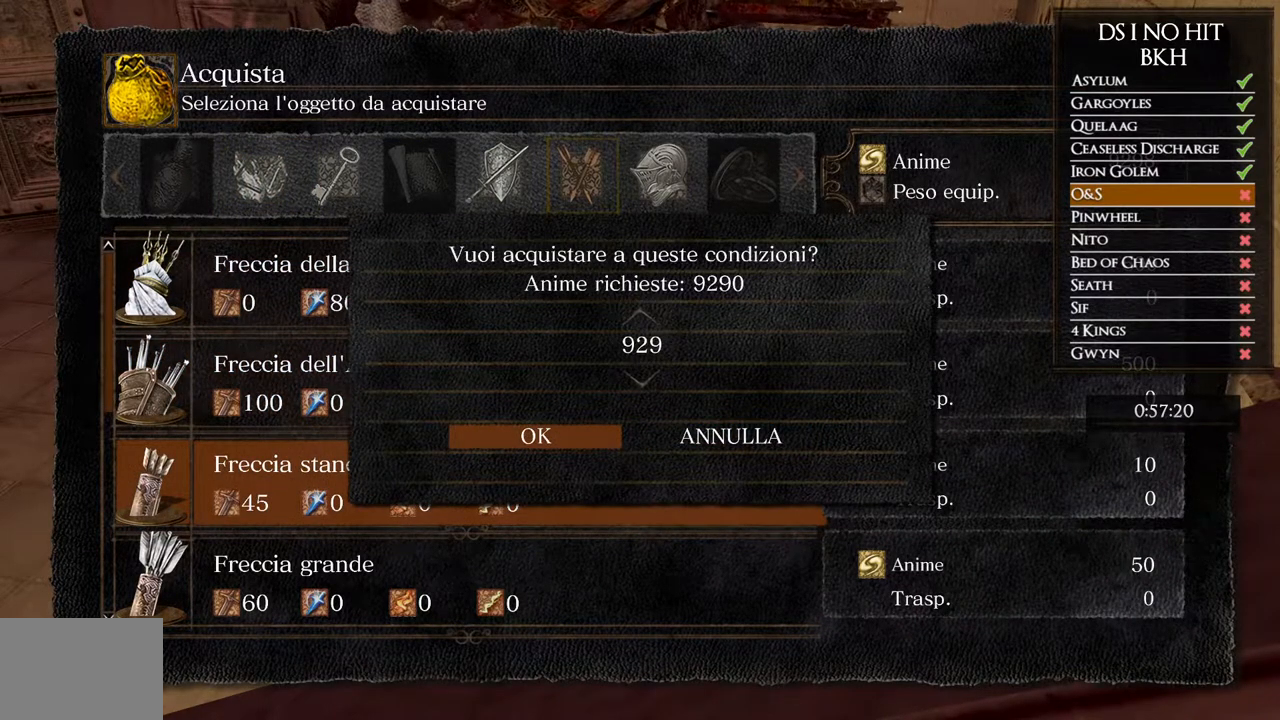
{"buttons": [], "left_stick": "center", "right_stick": "center", "events": [[333, "A", "down"], [433, "A", "up"]]}
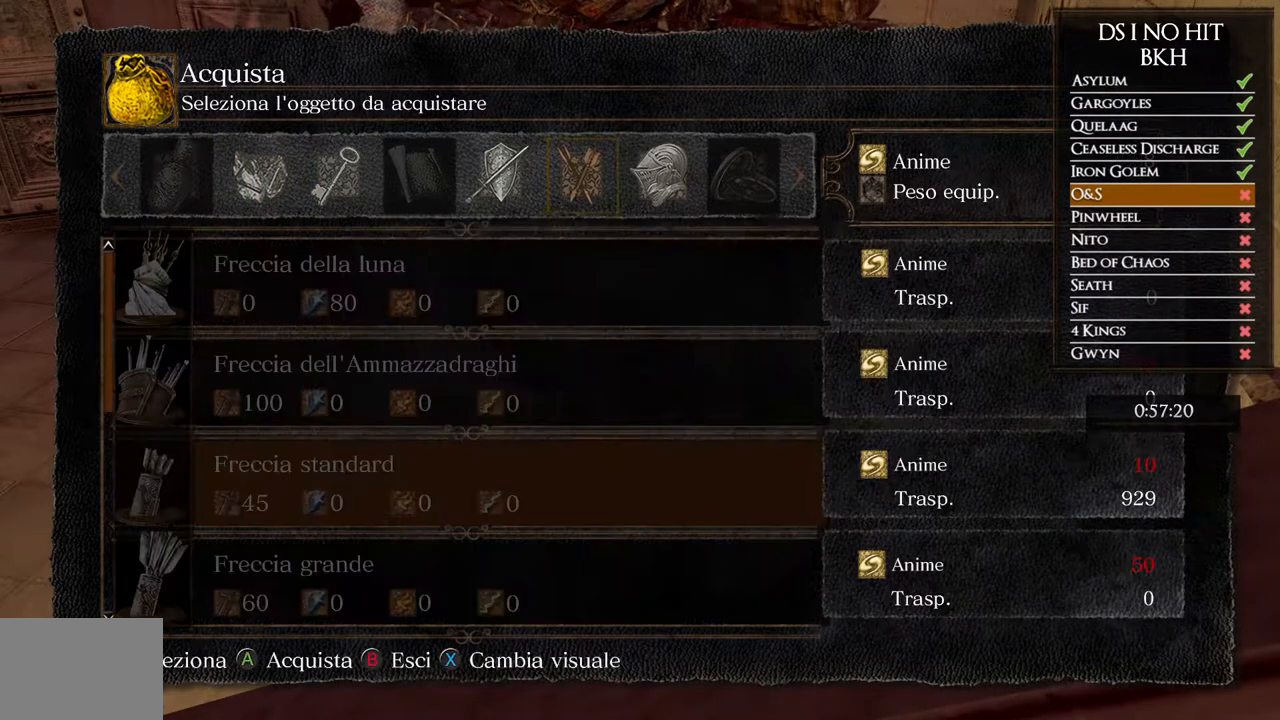
{"buttons": ["B"], "left_stick": "left", "right_stick": "center", "events": [[67, "B", "down"], [133, "B", "up"], [150, "left_stick", "left"], [217, "B", "down"], [300, "B", "up"], [367, "B", "down"], [450, "B", "up"], [500, "B", "down"]]}
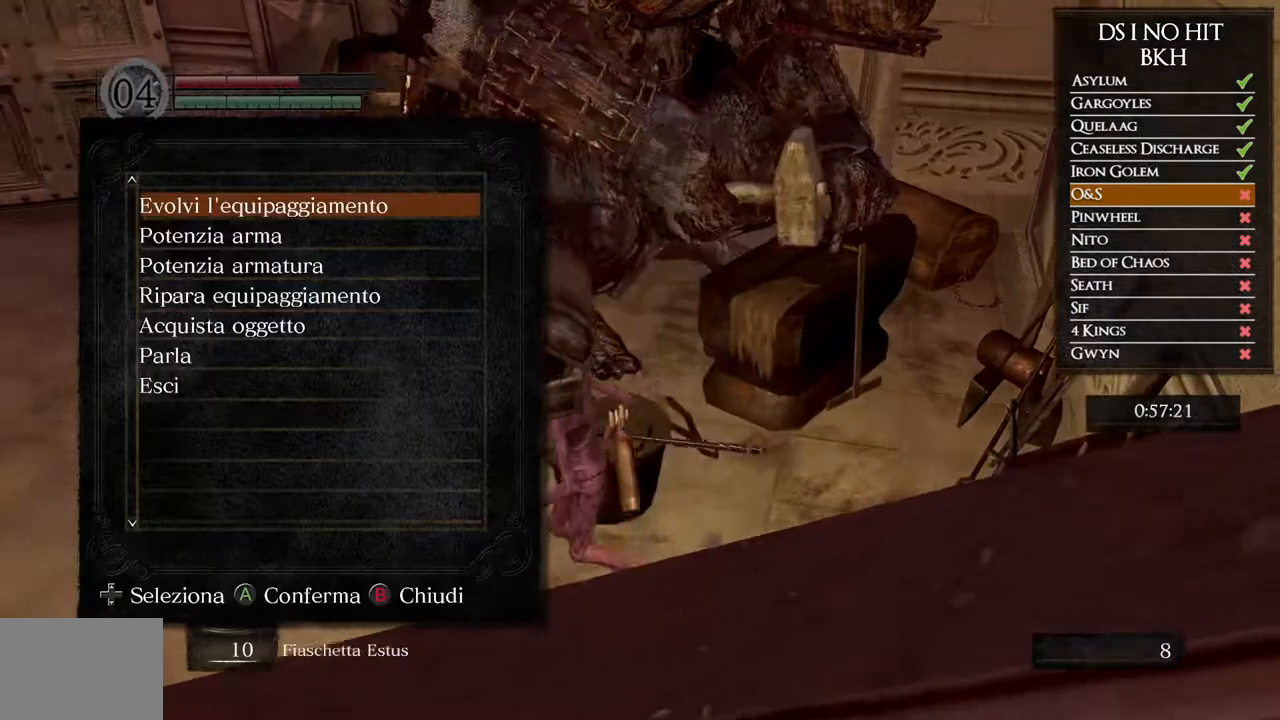
{"buttons": [], "left_stick": "up-left", "right_stick": "left", "events": [[83, "B", "up"], [233, "right_stick", "down-left"], [333, "right_stick", "left"], [433, "left_stick", "up-left"]]}
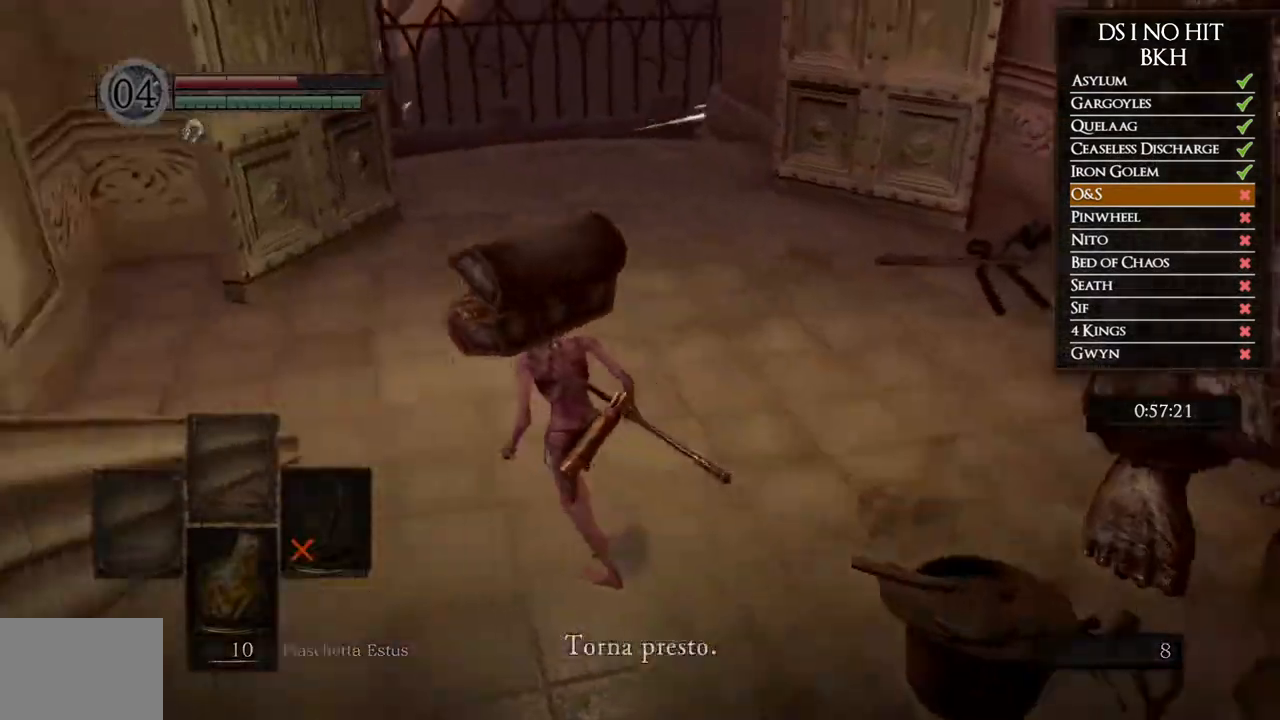
{"buttons": ["A"], "left_stick": "up-left", "right_stick": "center", "events": [[117, "right_stick", "center"], [167, "A", "down"], [233, "A", "up"], [300, "A", "down"], [383, "A", "up"], [450, "A", "down"]]}
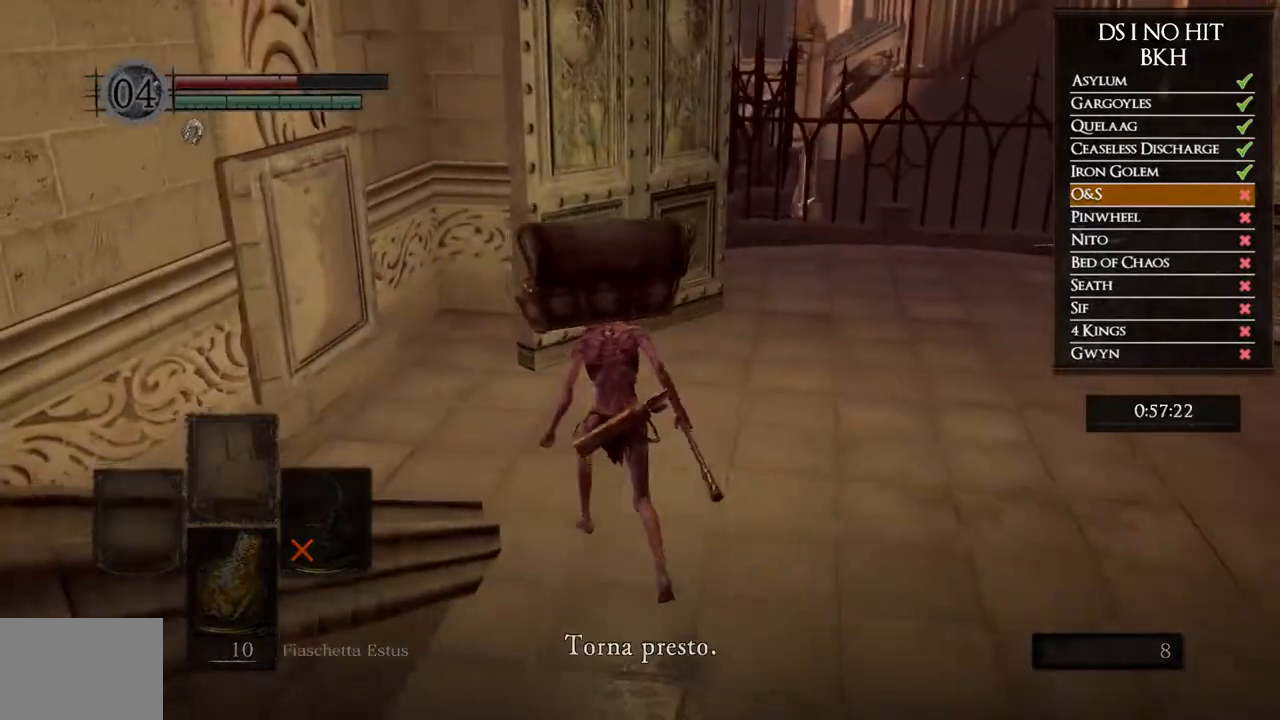
{"buttons": [], "left_stick": "down-left", "right_stick": "down-left", "events": [[17, "A", "up"], [83, "A", "down"], [167, "A", "up"], [233, "A", "down"], [267, "left_stick", "left"], [317, "A", "up"], [367, "left_stick", "down-left"], [433, "right_stick", "down-left"]]}
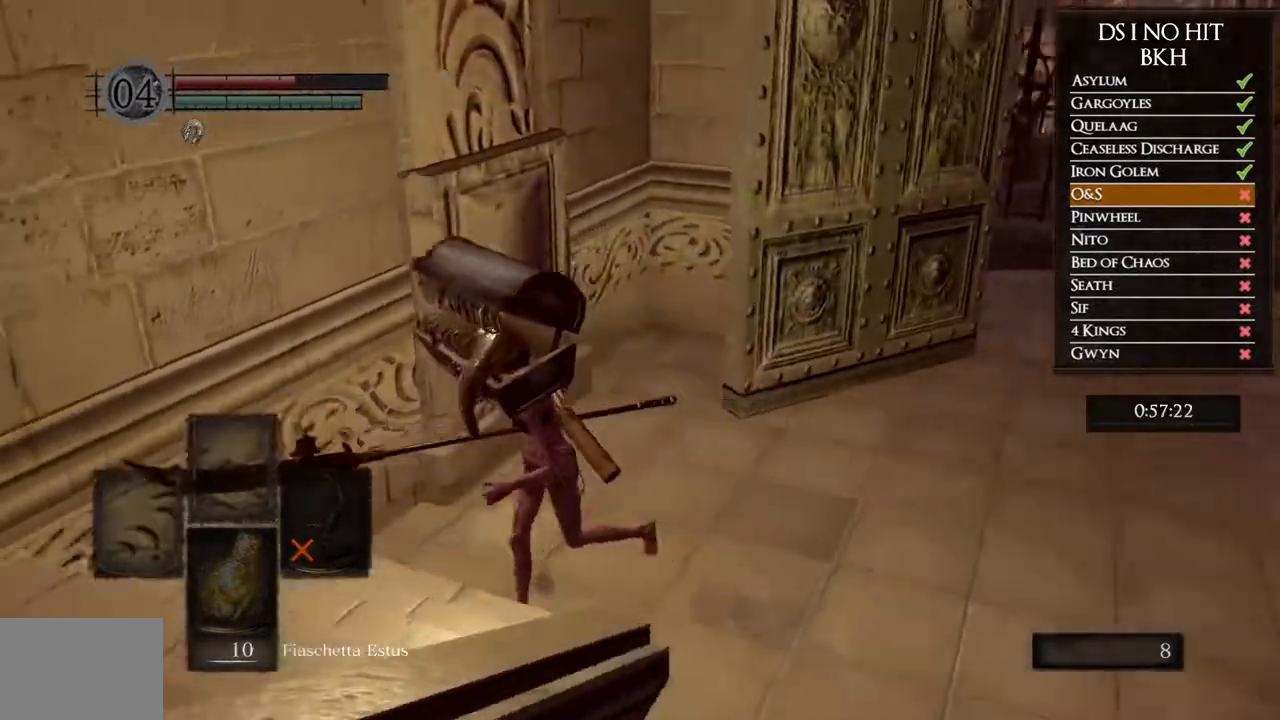
{"buttons": [], "left_stick": "up", "right_stick": "left", "events": [[17, "right_stick", "left"], [217, "left_stick", "left"], [350, "left_stick", "up-left"], [500, "left_stick", "up"]]}
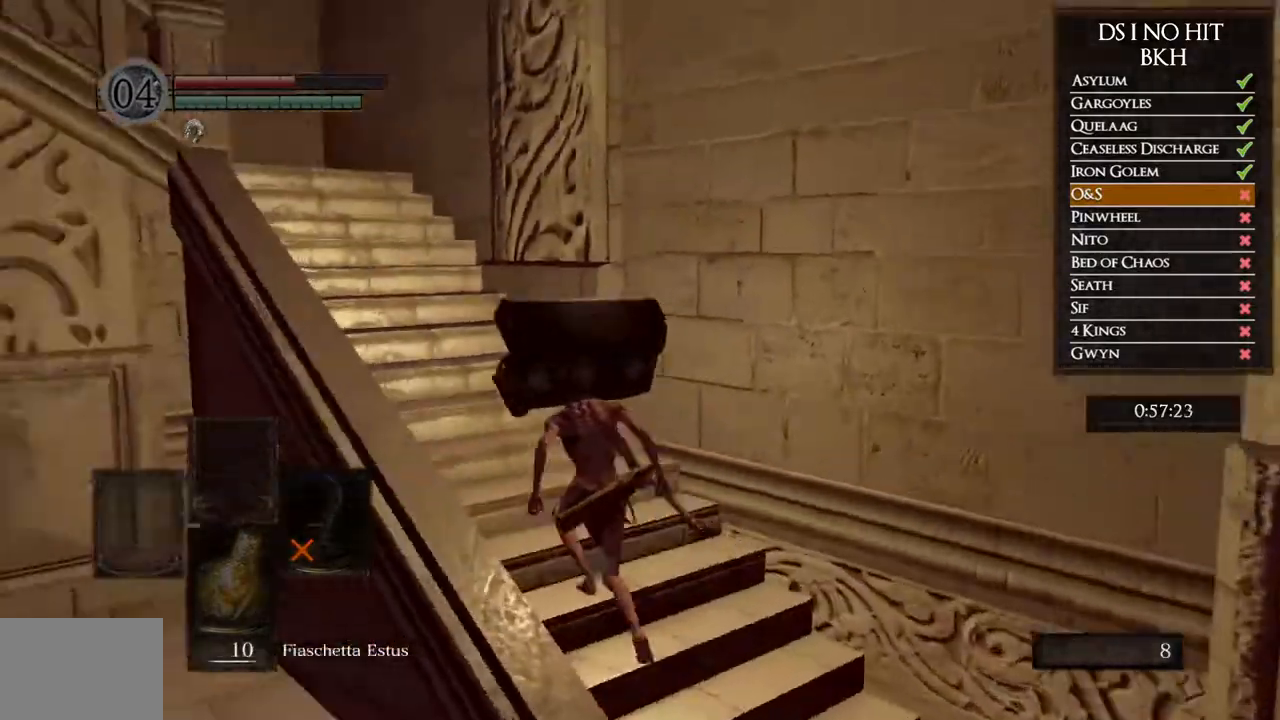
{"buttons": ["B"], "left_stick": "up", "right_stick": "center", "events": [[150, "right_stick", "center"], [217, "B", "down"]]}
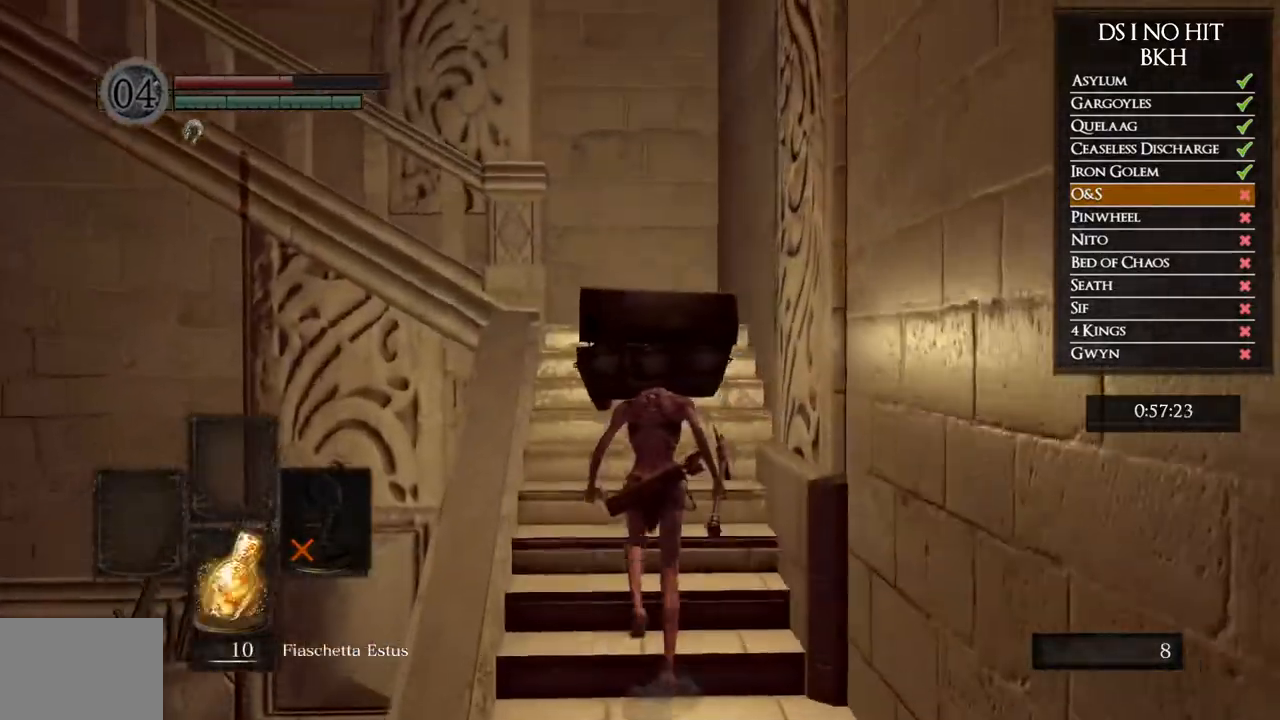
{"buttons": ["B"], "left_stick": "up", "right_stick": "center", "events": []}
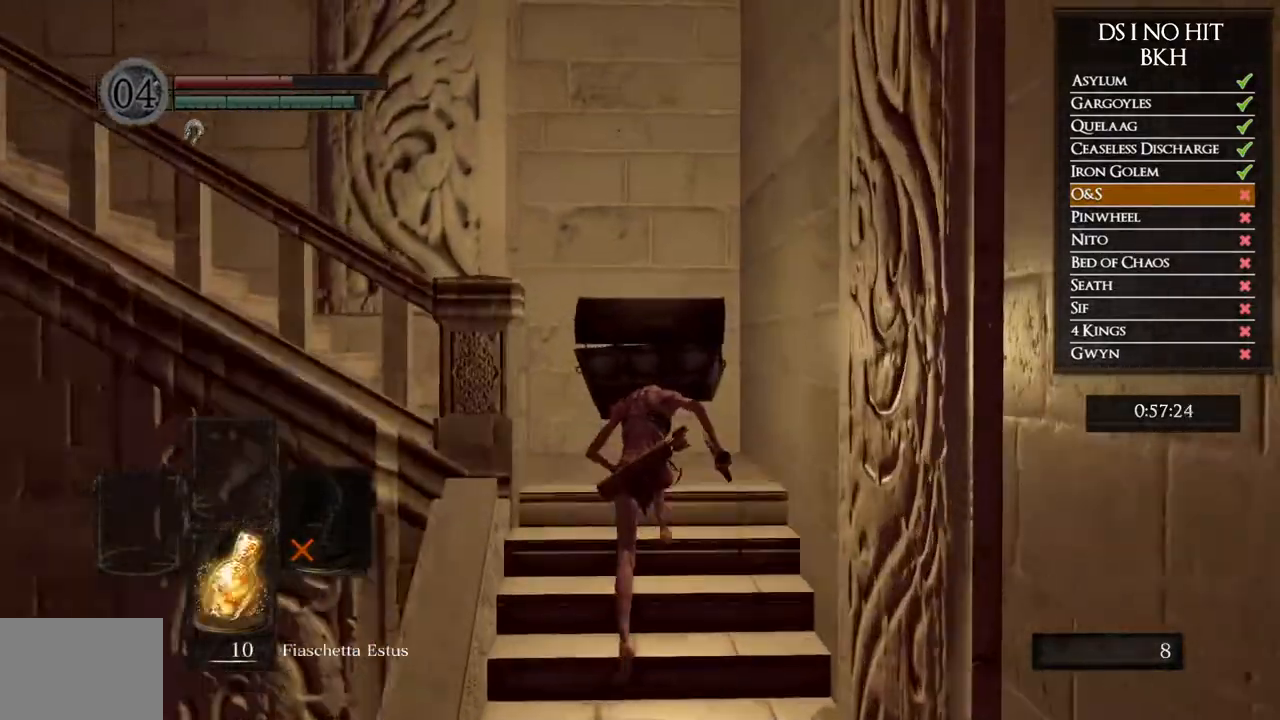
{"buttons": ["B"], "left_stick": "up-left", "right_stick": "center", "events": [[367, "left_stick", "up-left"]]}
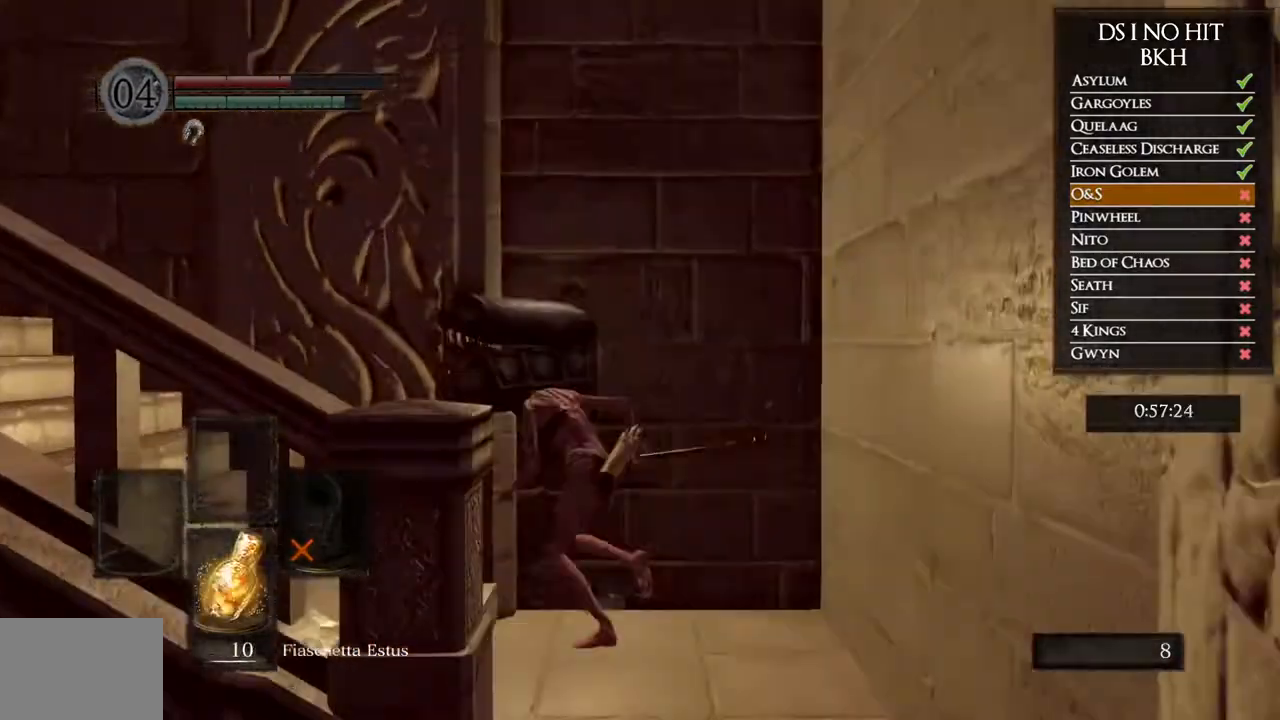
{"buttons": ["B"], "left_stick": "up-left", "right_stick": "center", "events": []}
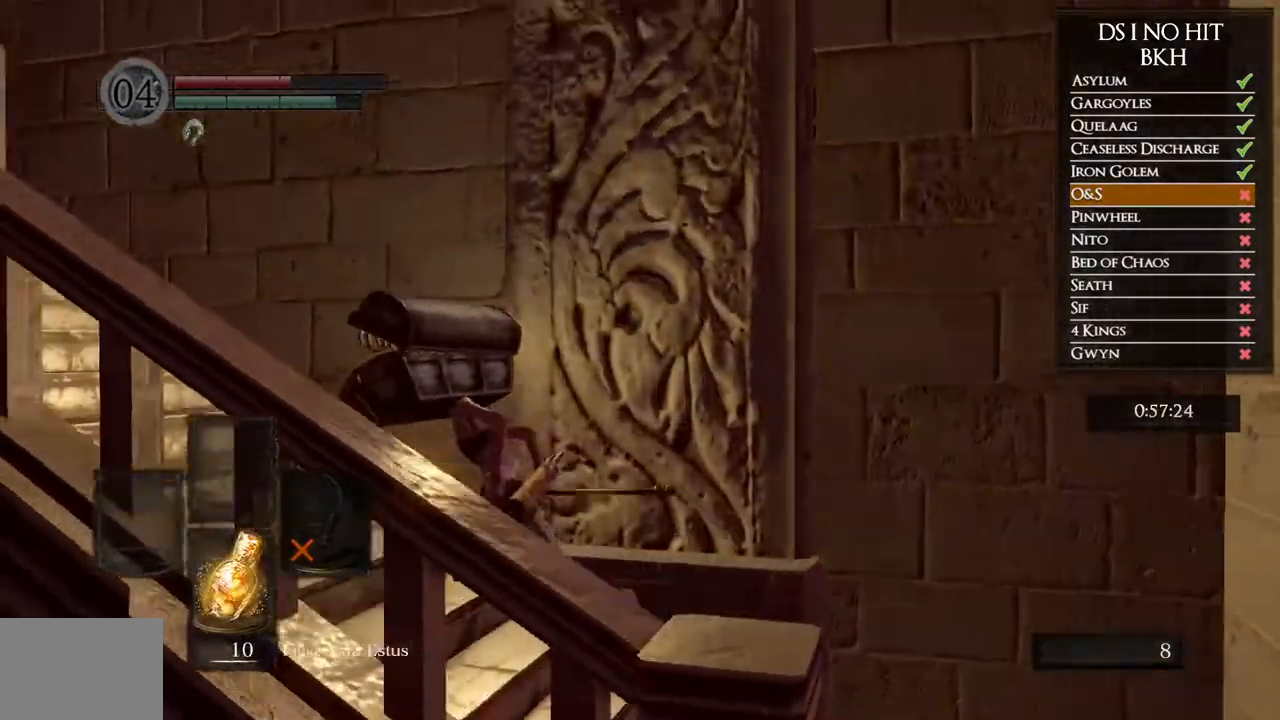
{"buttons": ["B"], "left_stick": "up-left", "right_stick": "center", "events": []}
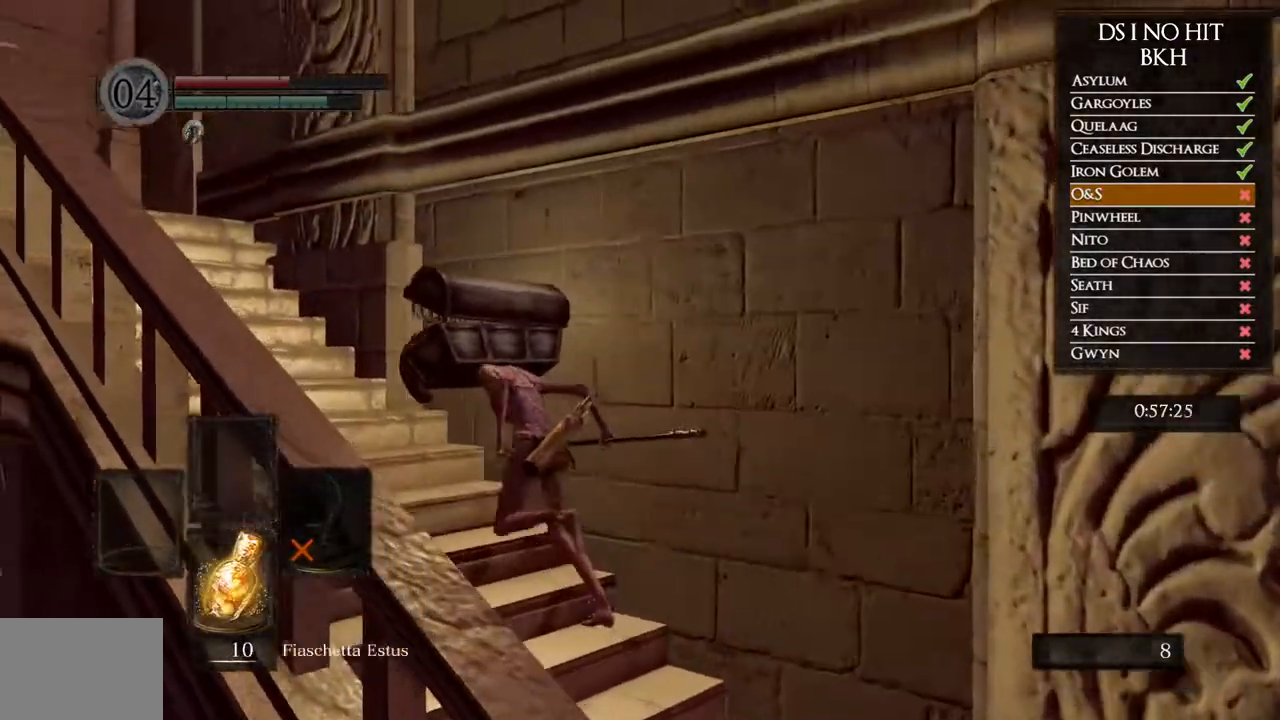
{"buttons": [], "left_stick": "up-left", "right_stick": "center", "events": [[433, "B", "up"]]}
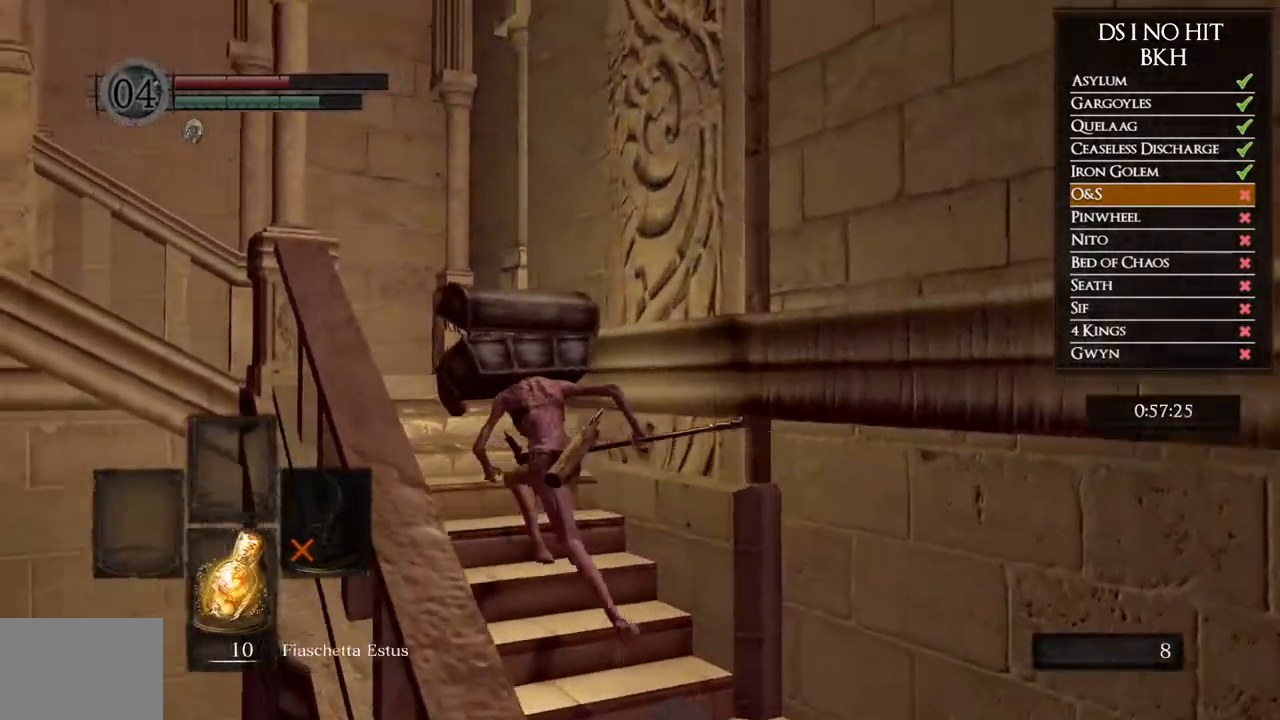
{"buttons": ["A"], "left_stick": "up-left", "right_stick": "center", "events": [[100, "START", "down"], [233, "START", "up"], [367, "DPAD_RIGHT", "down"], [483, "A", "down"], [483, "DPAD_RIGHT", "up"]]}
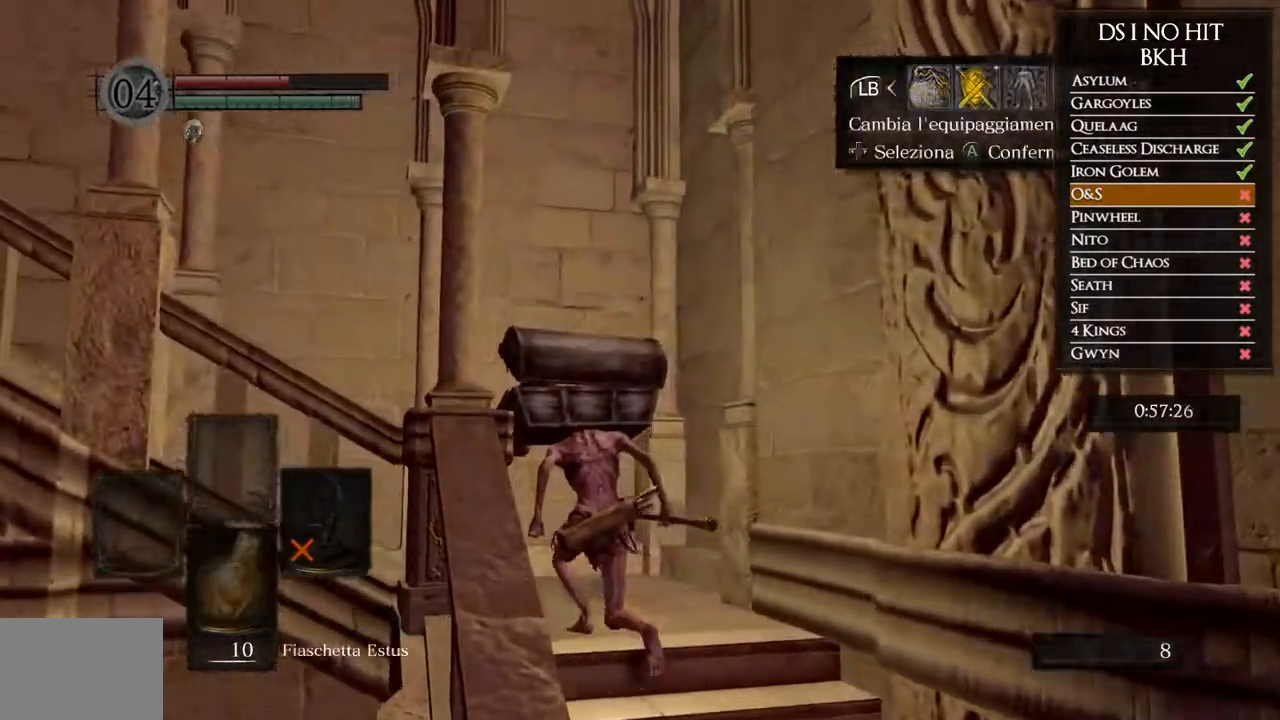
{"buttons": [], "left_stick": "up-left", "right_stick": "left", "events": [[67, "A", "up"], [183, "right_stick", "down-left"], [233, "DPAD_DOWN", "down"], [333, "DPAD_DOWN", "up"], [350, "right_stick", "left"]]}
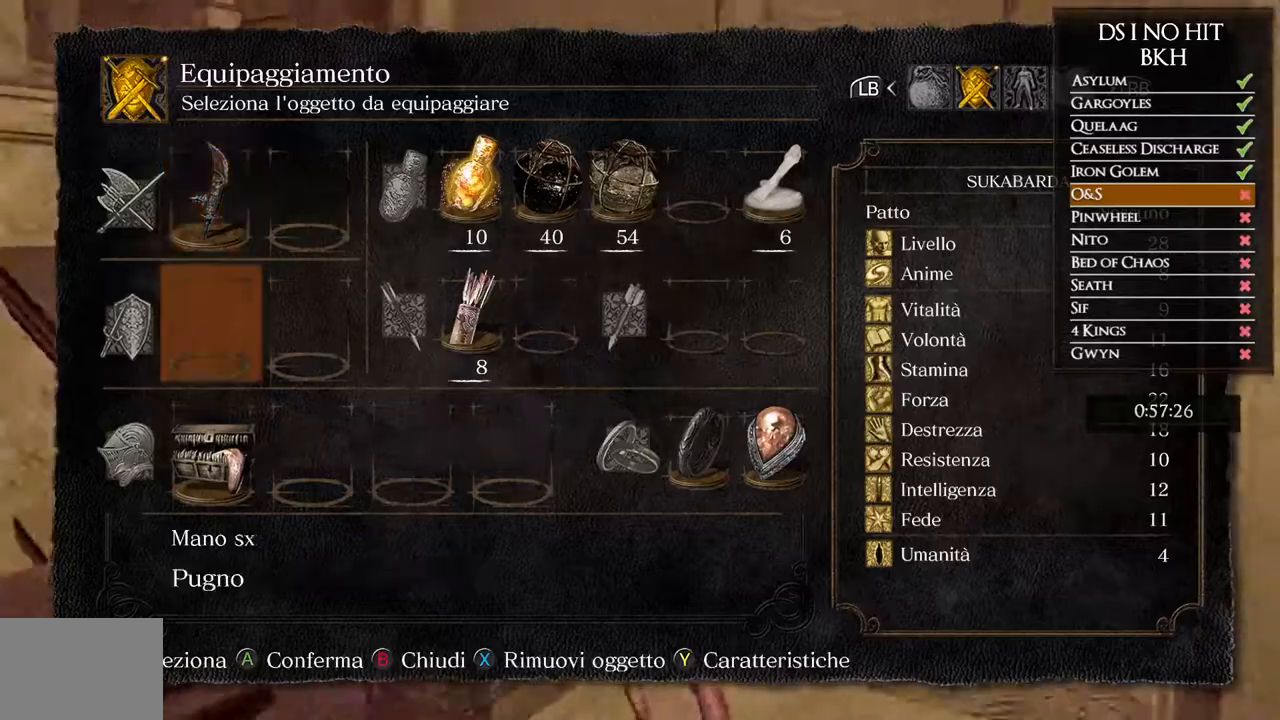
{"buttons": [], "left_stick": "up-left", "right_stick": "center", "events": [[117, "right_stick", "center"], [217, "B", "down"], [300, "B", "up"], [367, "B", "down"], [450, "B", "up"]]}
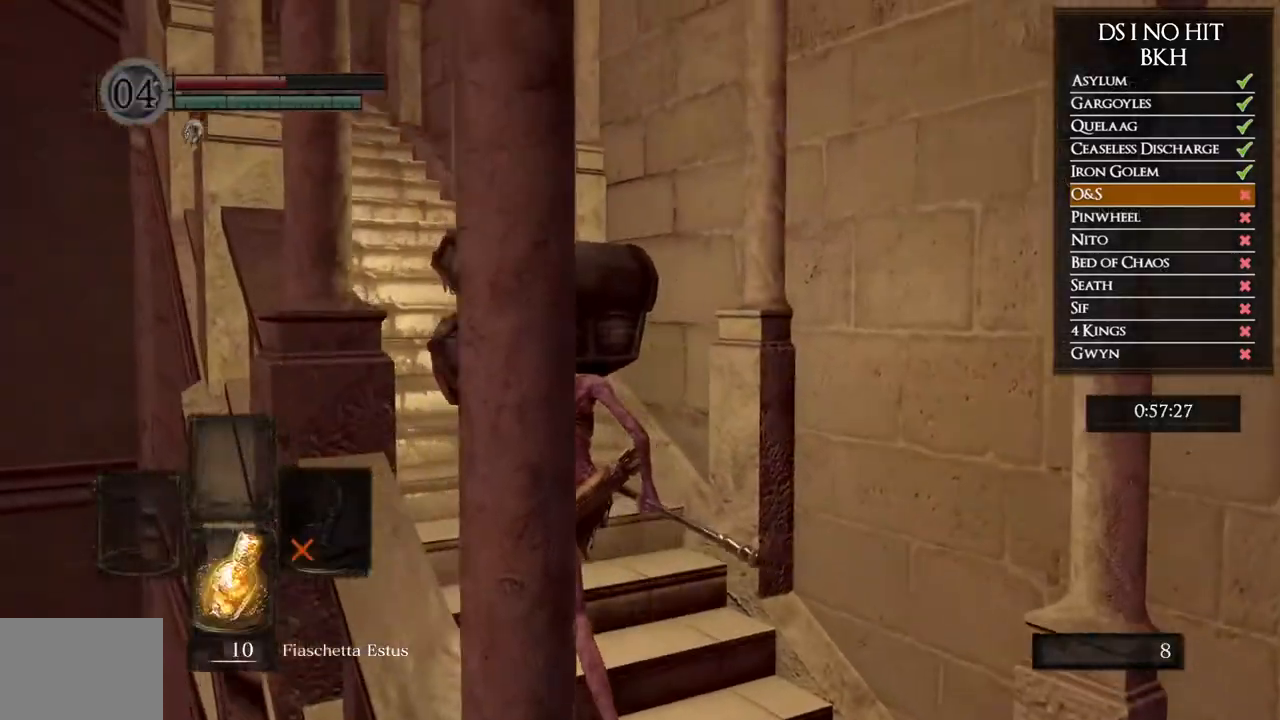
{"buttons": ["START"], "left_stick": "up-left", "right_stick": "center", "events": [[17, "B", "down"], [400, "B", "up"], [500, "START", "down"]]}
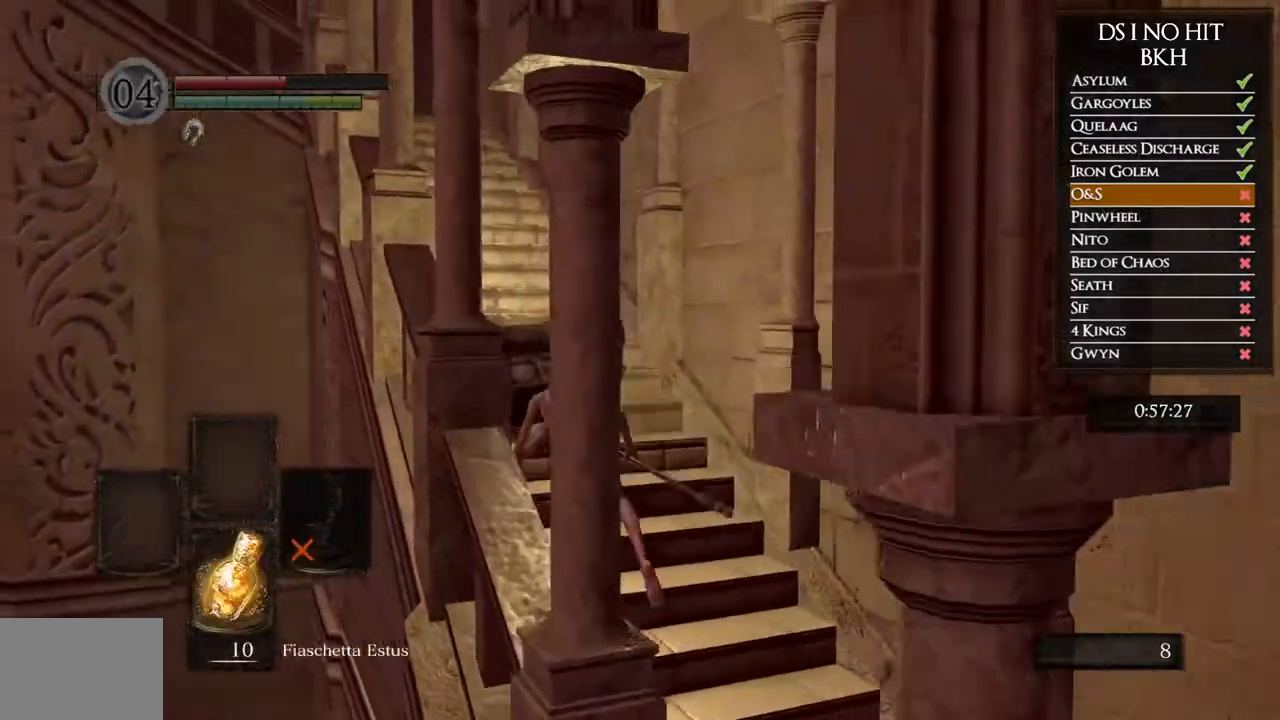
{"buttons": ["DPAD_RIGHT"], "left_stick": "up-left", "right_stick": "center", "events": [[133, "START", "up"], [183, "DPAD_RIGHT", "down"], [300, "DPAD_RIGHT", "up"], [333, "A", "down"], [383, "A", "up"], [417, "DPAD_RIGHT", "down"]]}
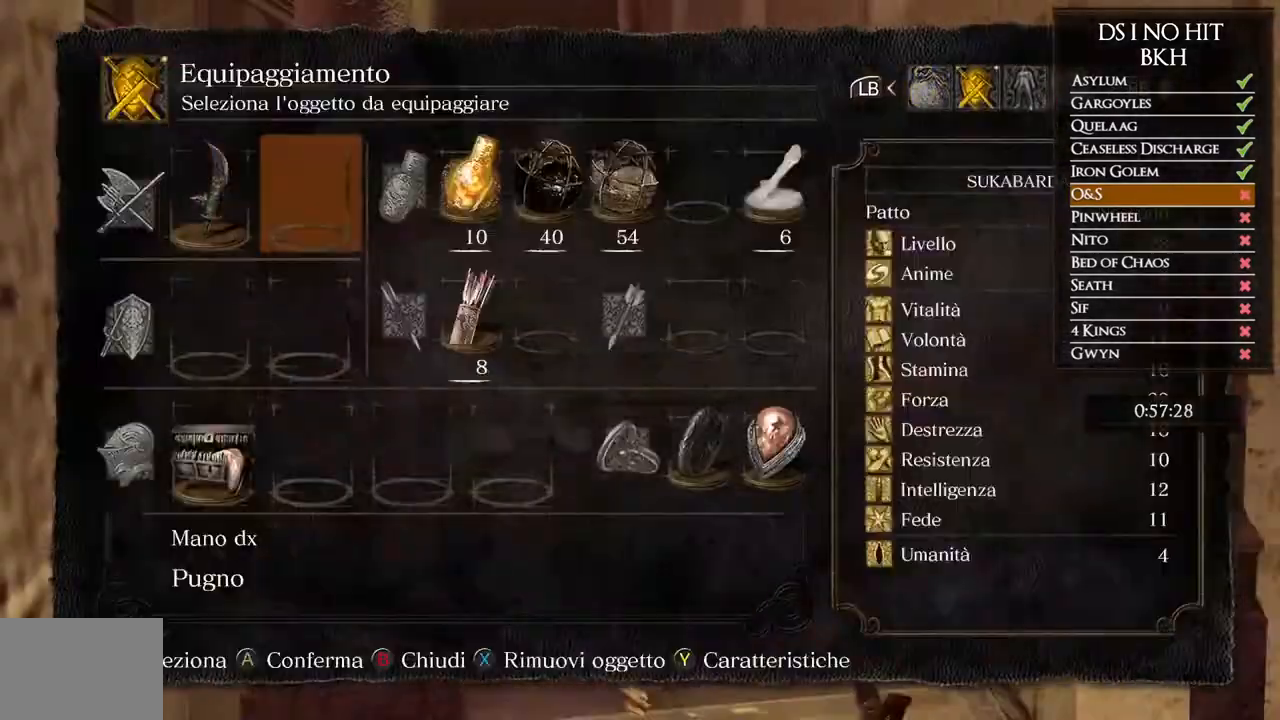
{"buttons": [], "left_stick": "up-left", "right_stick": "center", "events": [[33, "DPAD_RIGHT", "up"], [83, "DPAD_RIGHT", "down"], [200, "DPAD_RIGHT", "up"], [317, "DPAD_DOWN", "down"], [400, "DPAD_DOWN", "up"]]}